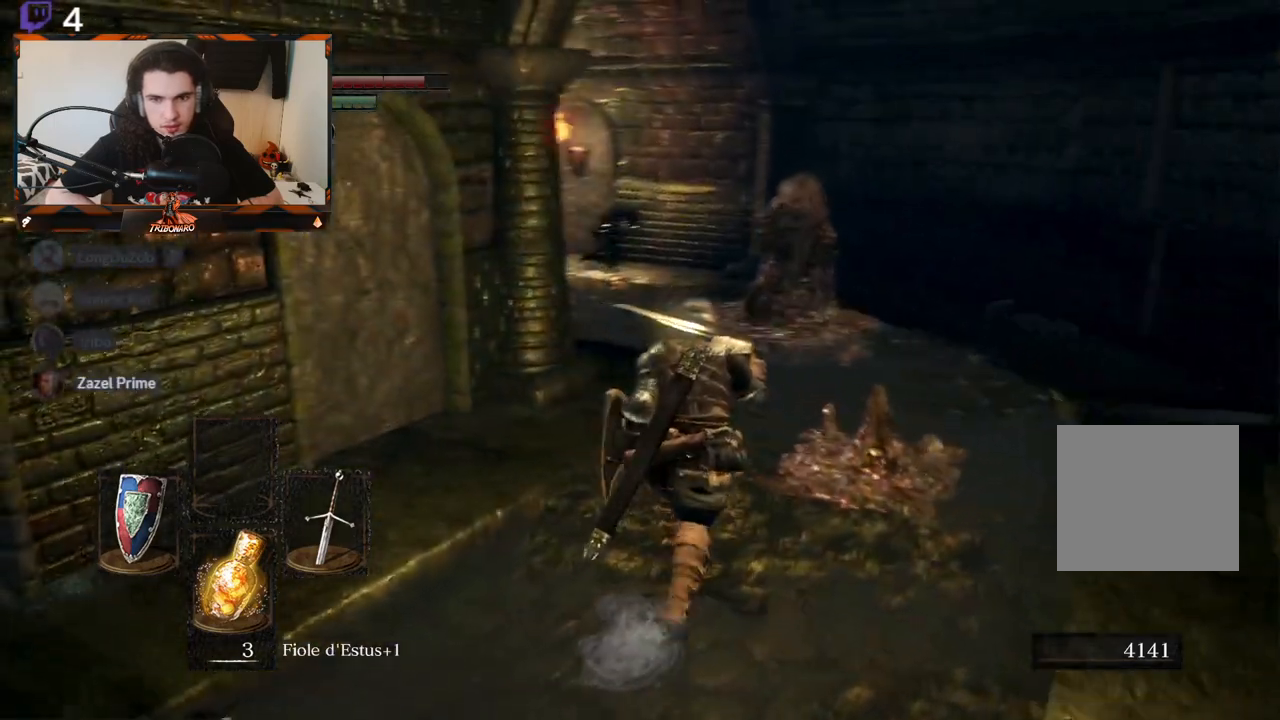
Gameplay with a controller (Xbox layout); each line is a JSON object with the inputs held at the frame after it. "events" lists button and stick changes between this image and that frame as [ms after this image, input, new state], when the widget could be followed in between.
{"buttons": [], "left_stick": "up-right", "right_stick": "left", "events": [[383, "left_stick", "up-right"]]}
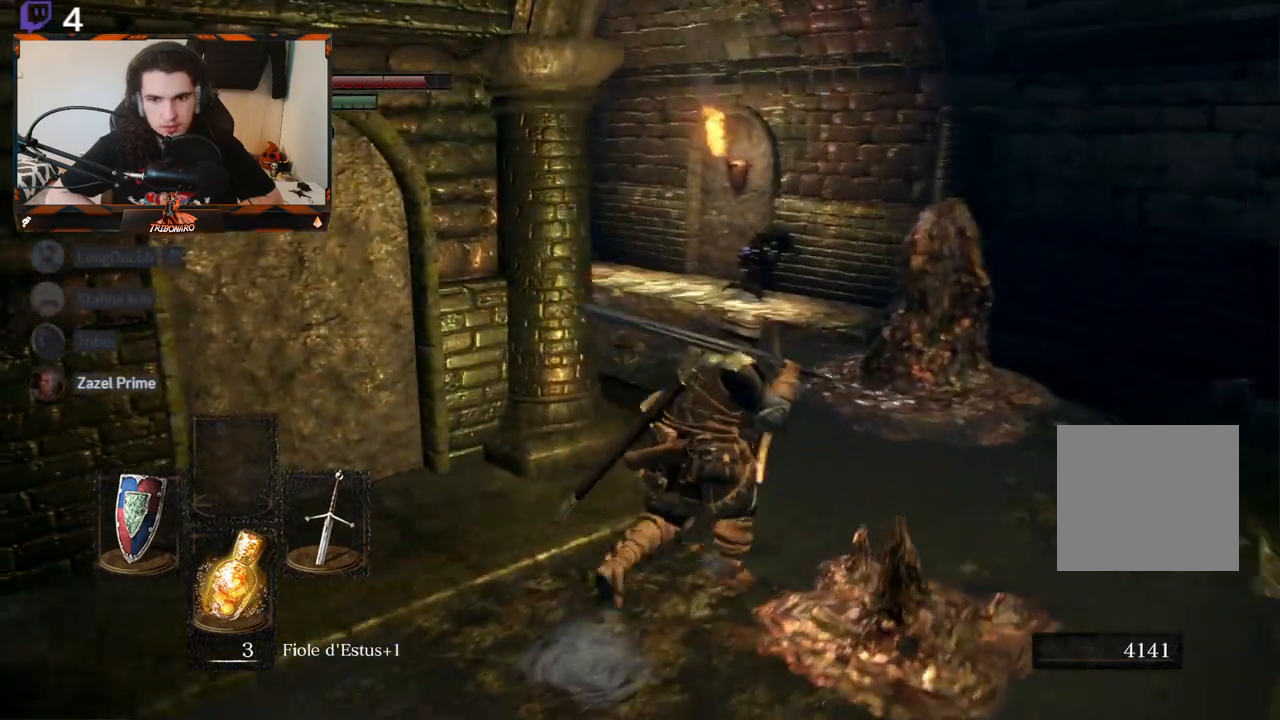
{"buttons": [], "left_stick": "center", "right_stick": "center", "events": [[17, "left_stick", "center"], [317, "right_stick", "center"]]}
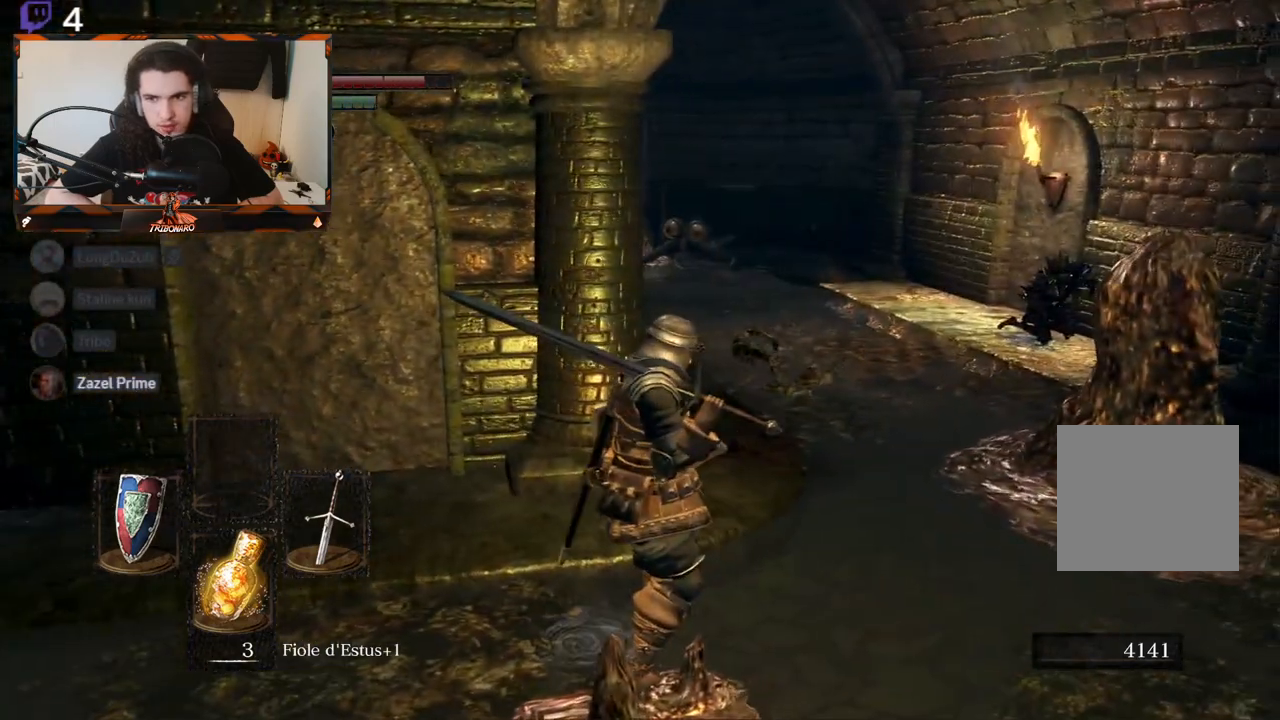
{"buttons": [], "left_stick": "up", "right_stick": "left", "events": [[317, "right_stick", "left"], [333, "left_stick", "up"]]}
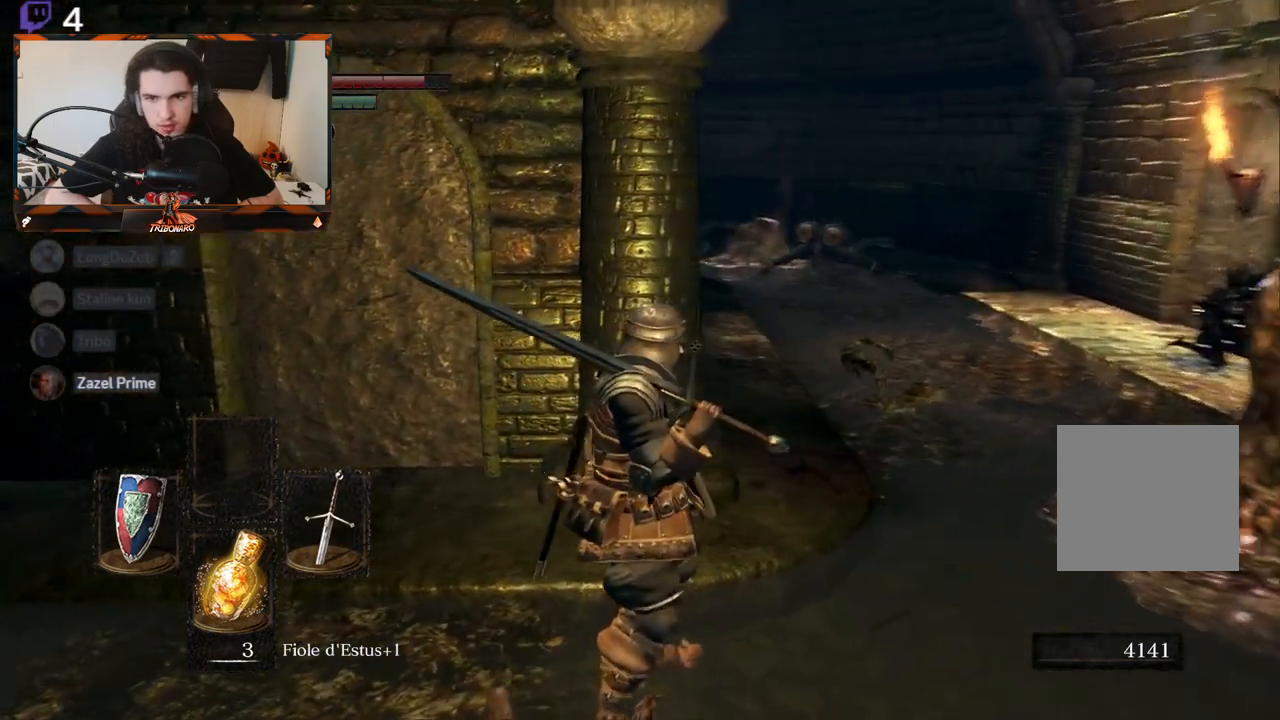
{"buttons": [], "left_stick": "center", "right_stick": "center", "events": [[67, "right_stick", "center"], [417, "left_stick", "center"]]}
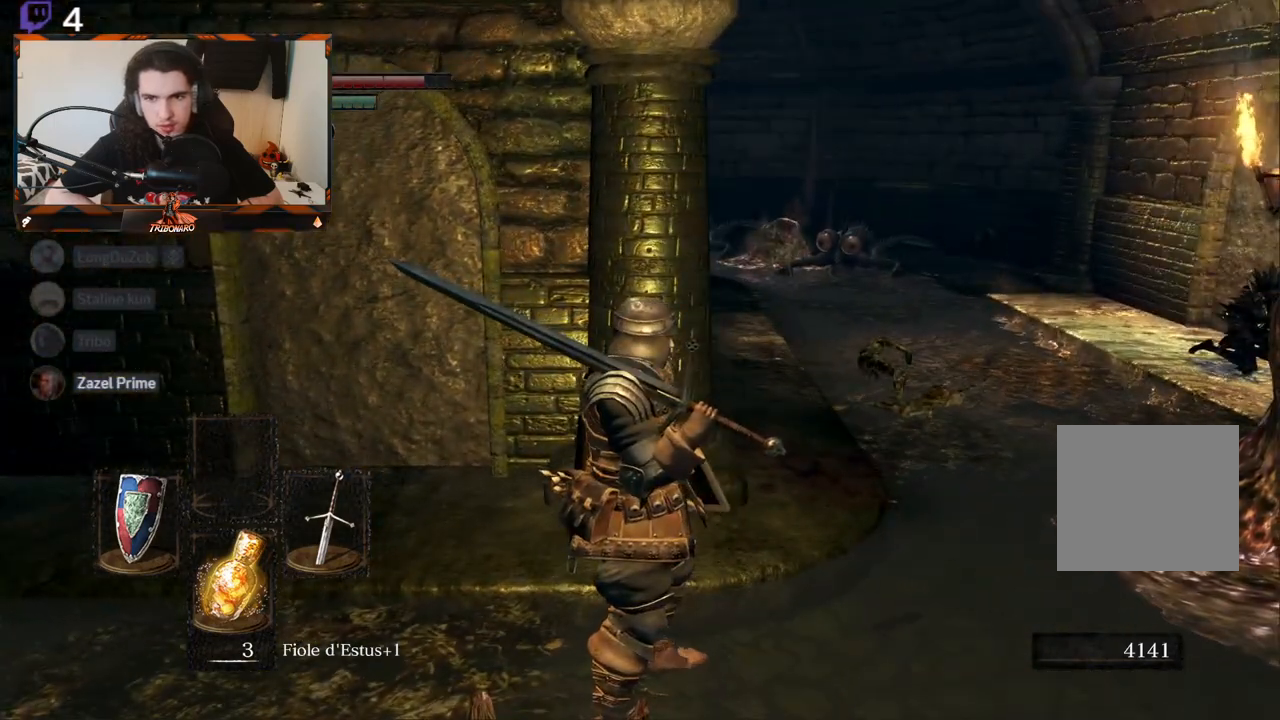
{"buttons": [], "left_stick": "center", "right_stick": "center", "events": [[67, "left_stick", "up-right"], [233, "left_stick", "center"]]}
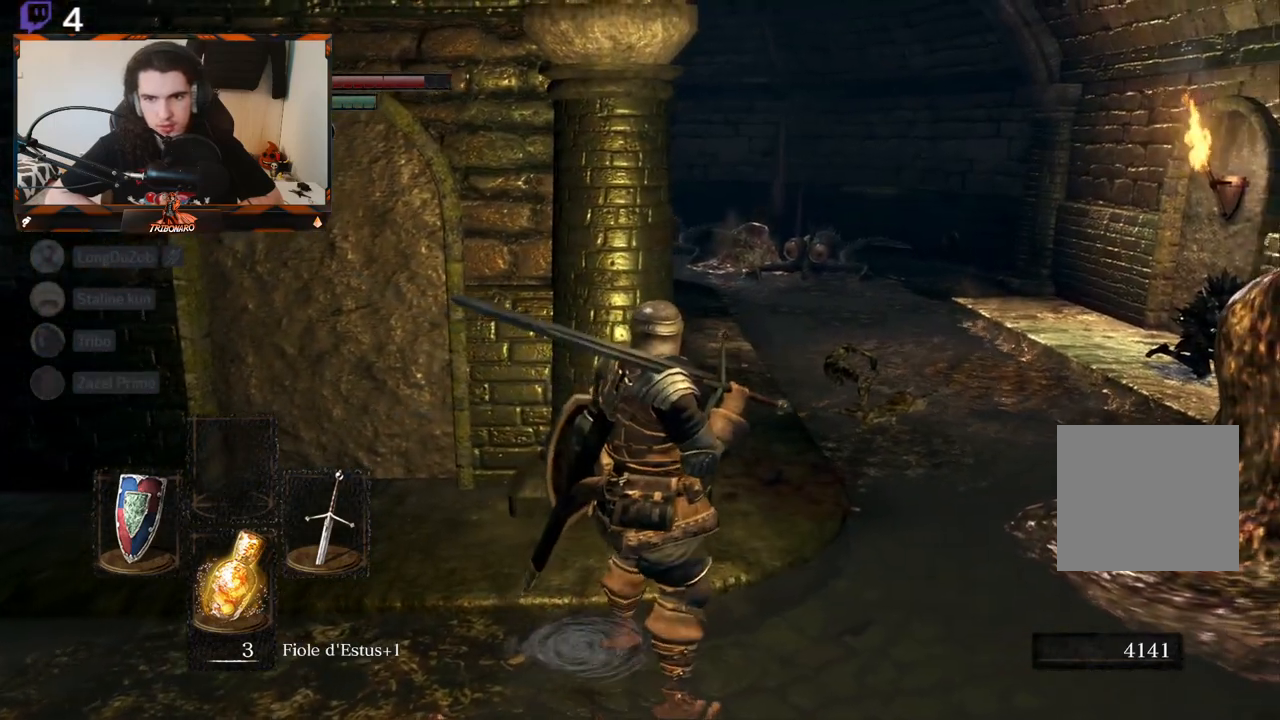
{"buttons": [], "left_stick": "center", "right_stick": "center", "events": [[33, "right_stick", "left"], [233, "right_stick", "center"]]}
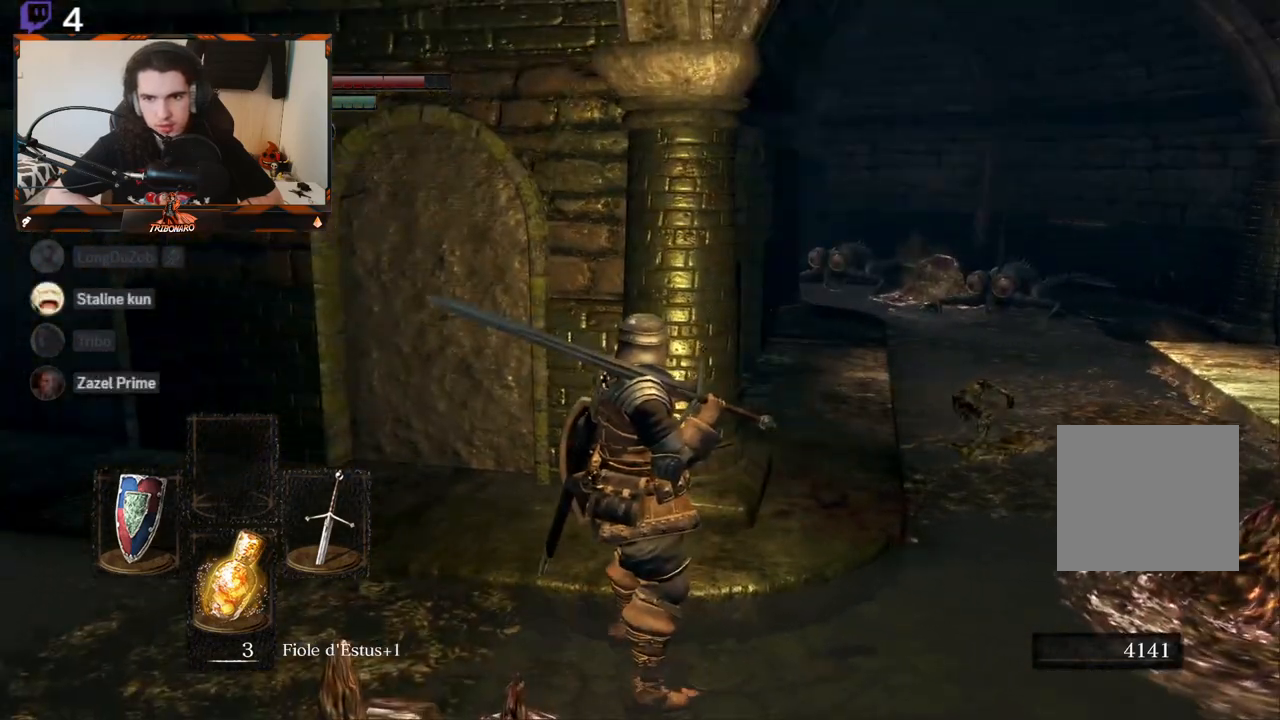
{"buttons": [], "left_stick": "center", "right_stick": "center", "events": []}
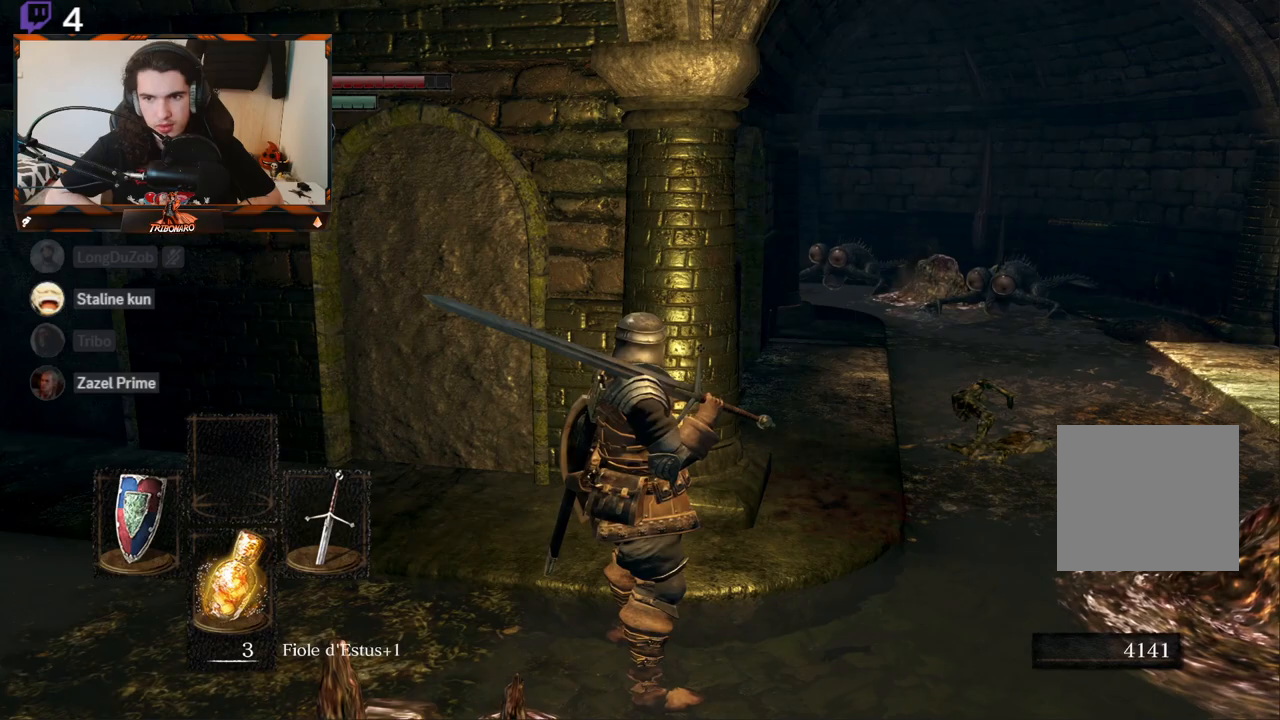
{"buttons": [], "left_stick": "center", "right_stick": "right", "events": [[350, "right_stick", "right"]]}
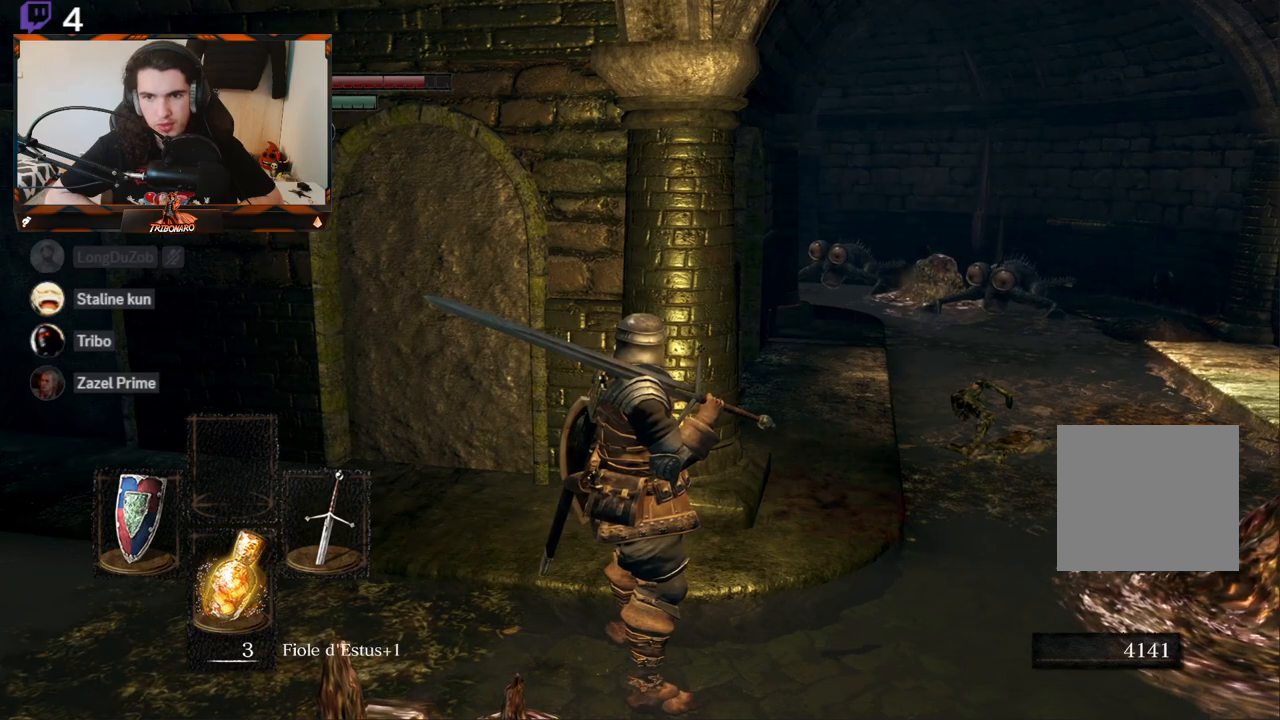
{"buttons": [], "left_stick": "up", "right_stick": "center", "events": [[333, "right_stick", "center"], [483, "left_stick", "up"]]}
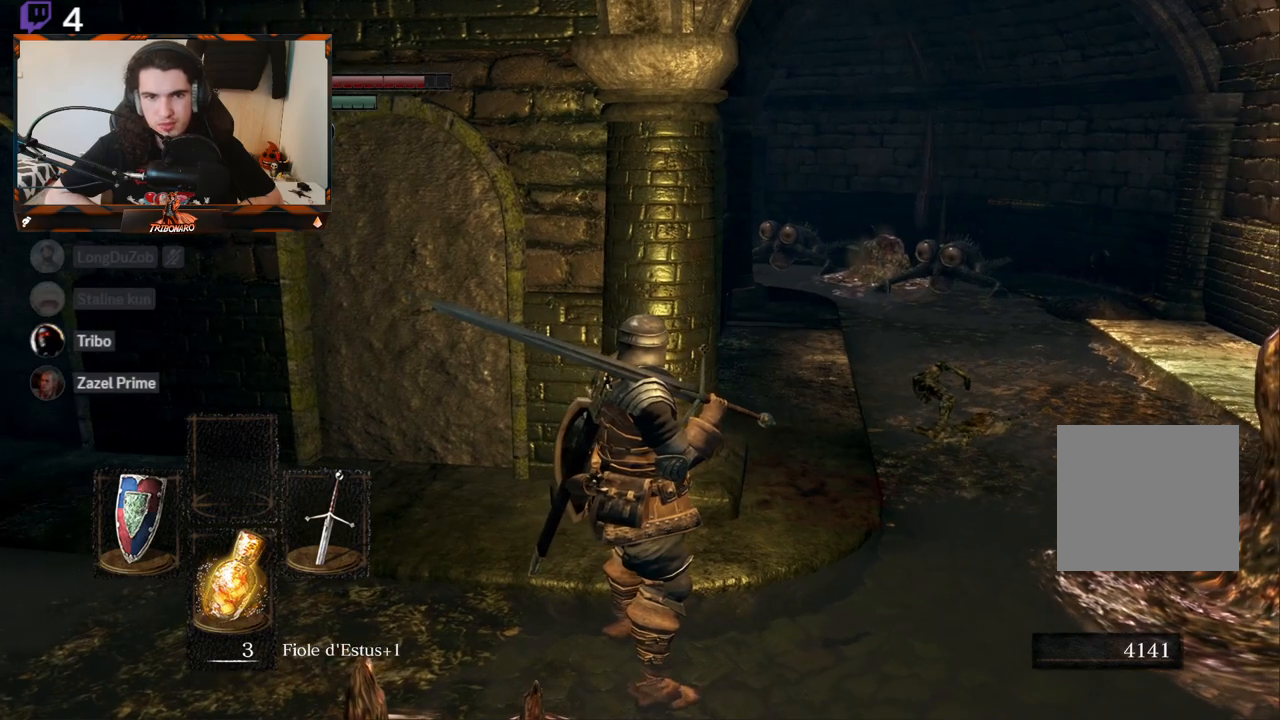
{"buttons": [], "left_stick": "up-right", "right_stick": "center", "events": [[83, "left_stick", "up-right"], [117, "right_stick", "right"], [333, "right_stick", "center"]]}
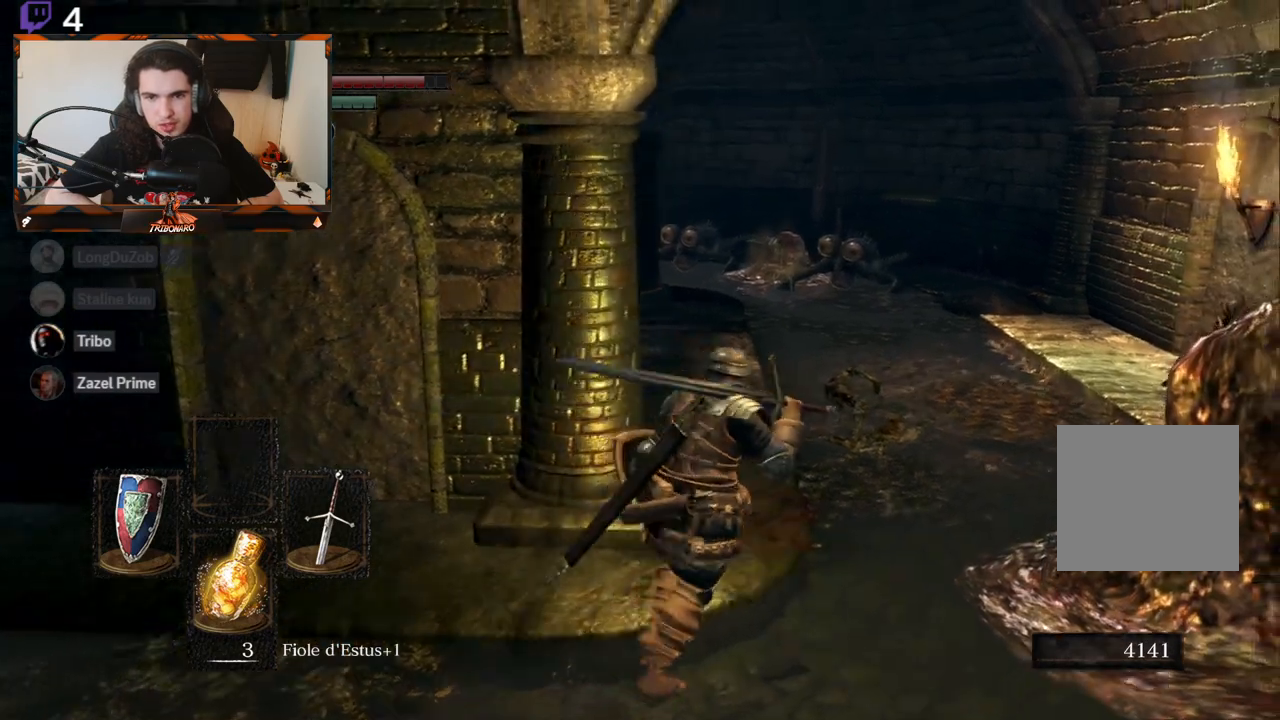
{"buttons": [], "left_stick": "up", "right_stick": "center", "events": [[100, "R3", "down"], [200, "R3", "up"], [433, "left_stick", "up"]]}
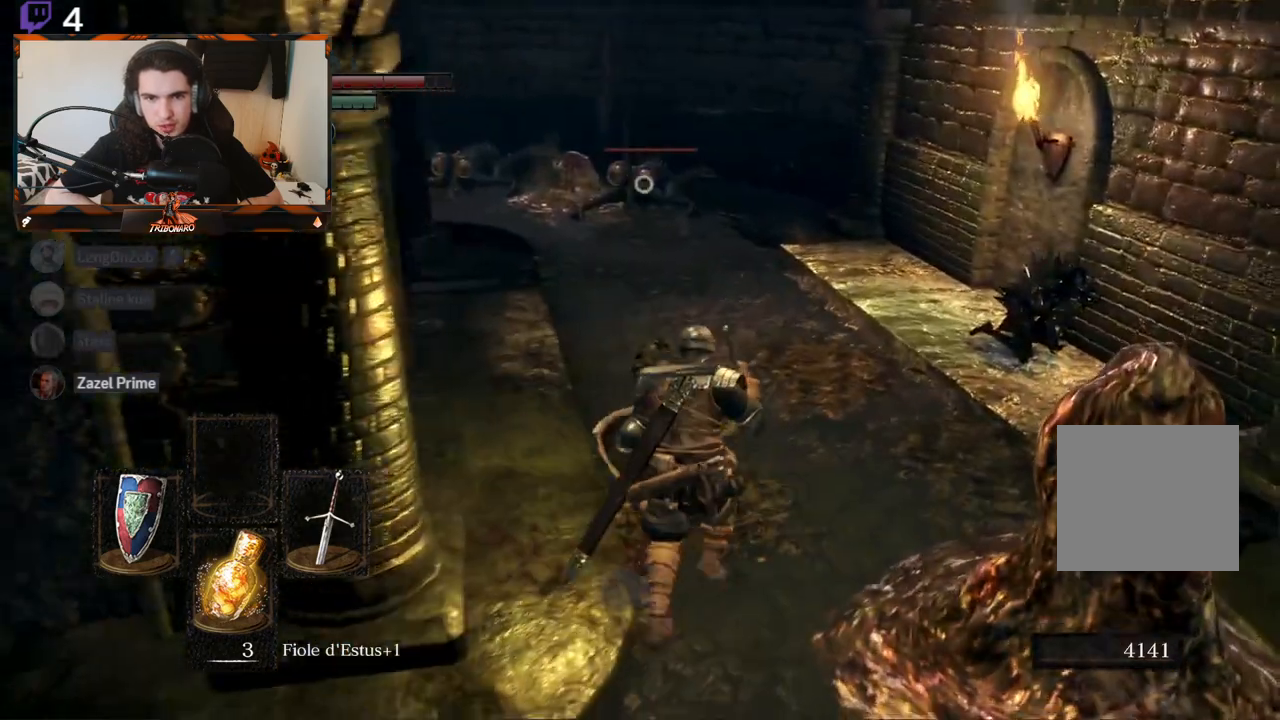
{"buttons": [], "left_stick": "up", "right_stick": "center", "events": []}
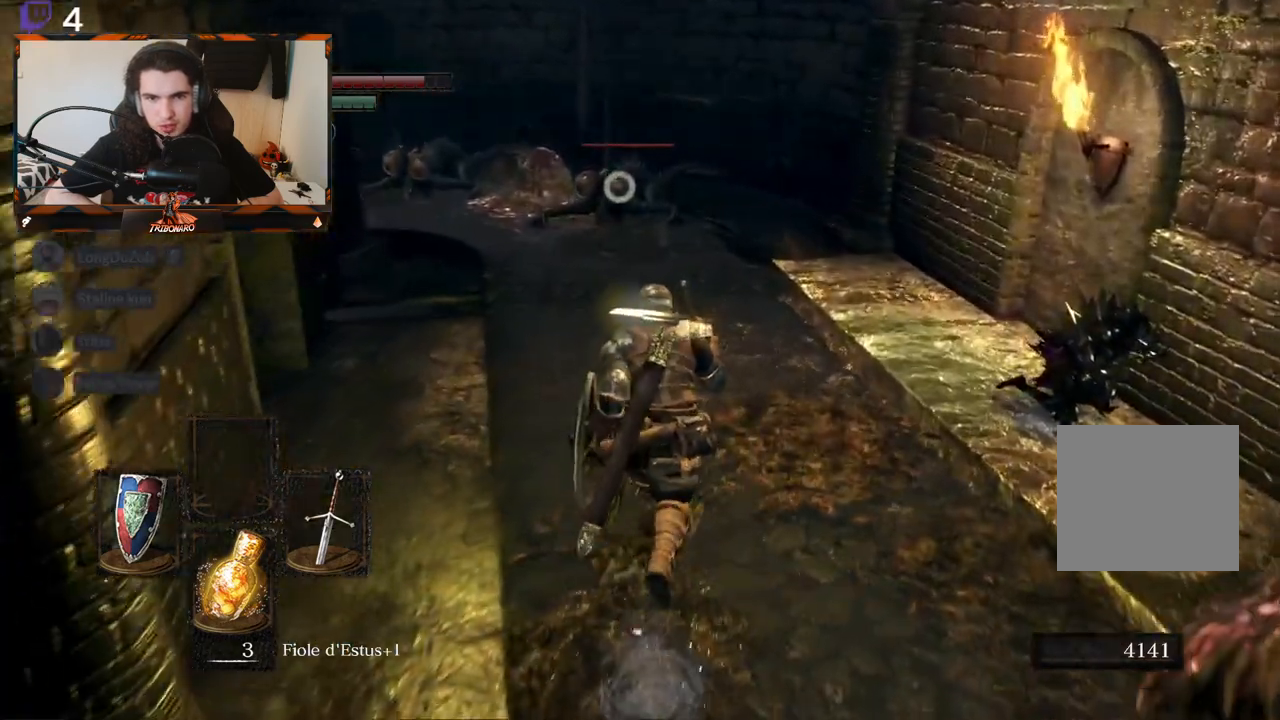
{"buttons": [], "left_stick": "up", "right_stick": "center", "events": []}
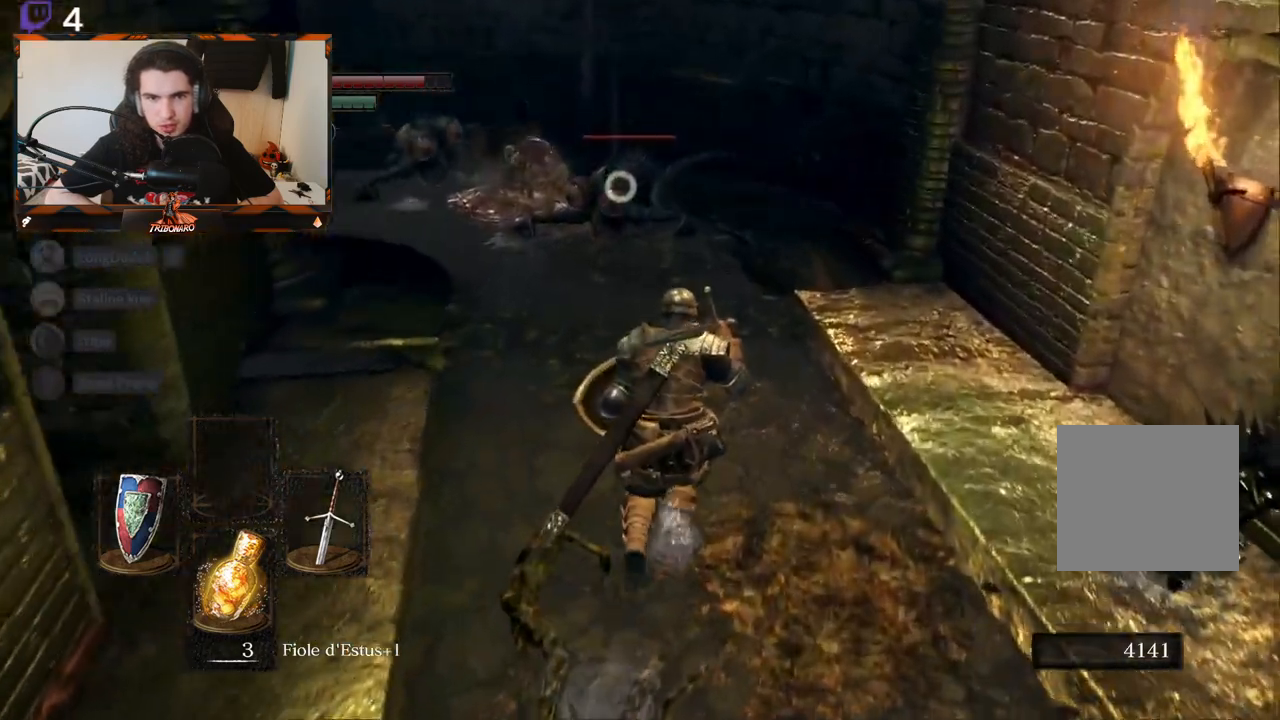
{"buttons": ["R2"], "left_stick": "up", "right_stick": "center", "events": [[467, "R2", "down"]]}
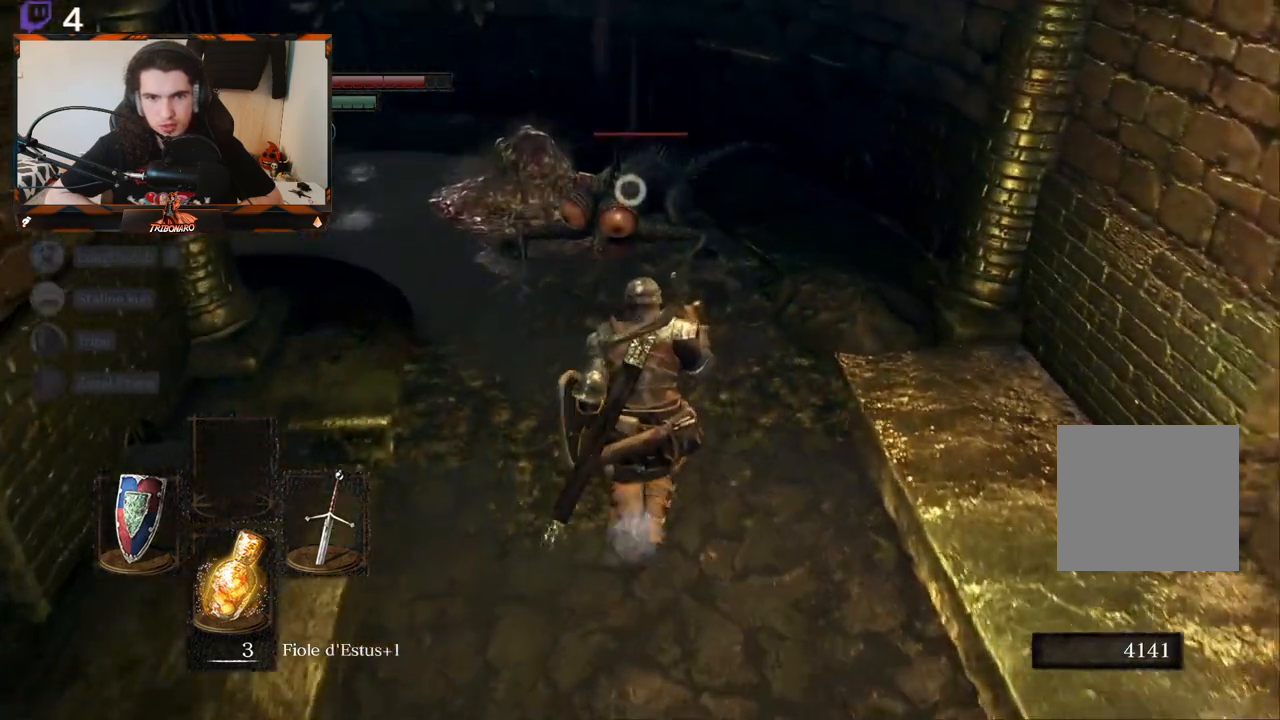
{"buttons": [], "left_stick": "up", "right_stick": "center", "events": [[100, "R2", "up"]]}
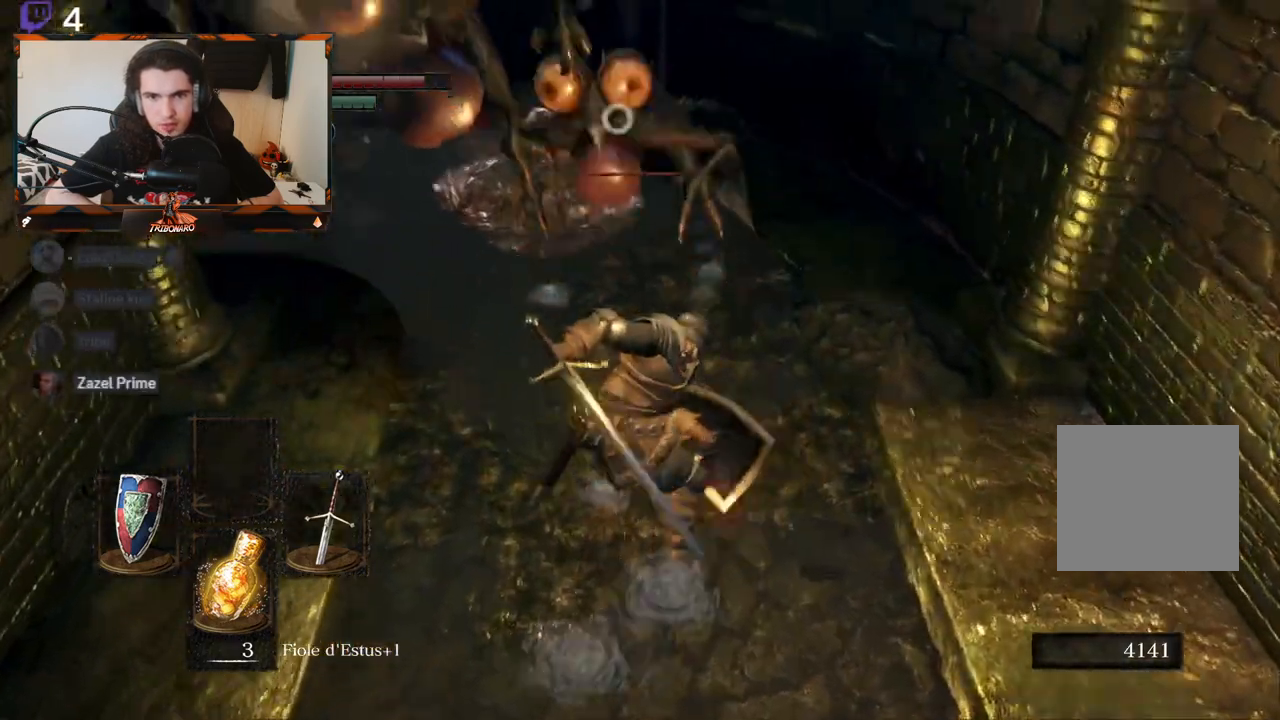
{"buttons": [], "left_stick": "center", "right_stick": "center", "events": [[233, "left_stick", "up-left"], [433, "left_stick", "center"]]}
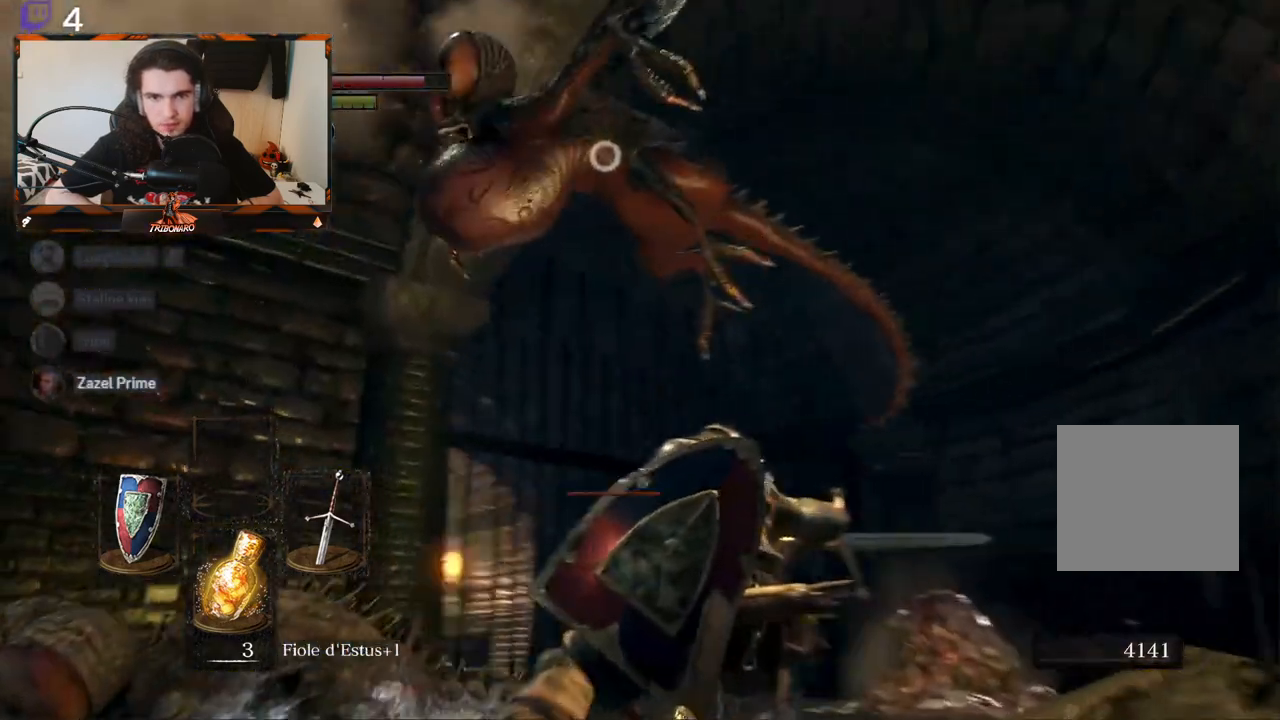
{"buttons": ["R1"], "left_stick": "up", "right_stick": "center", "events": [[233, "left_stick", "up"], [350, "R1", "down"], [400, "R1", "up"], [450, "R1", "down"]]}
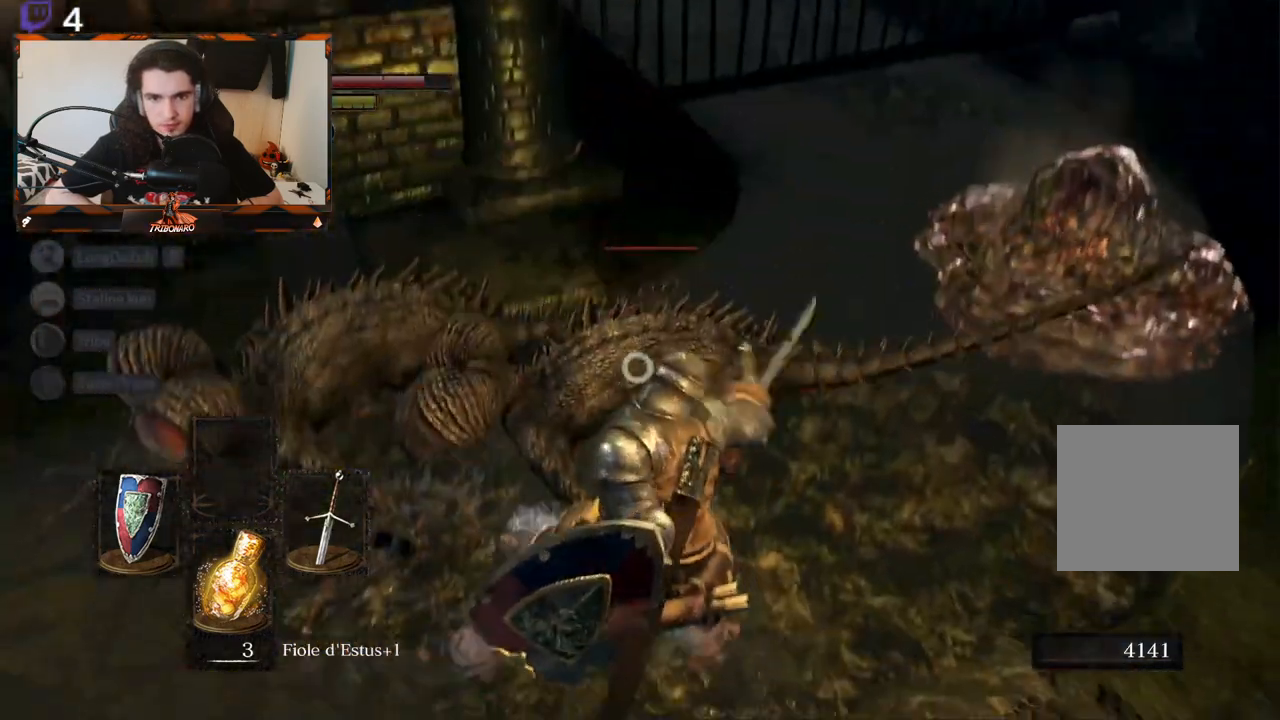
{"buttons": ["R1"], "left_stick": "up-left", "right_stick": "center", "events": [[33, "R1", "up"], [117, "R1", "down"], [183, "R1", "up"], [267, "R1", "down"], [350, "R1", "up"], [400, "R1", "down"], [433, "left_stick", "up-left"]]}
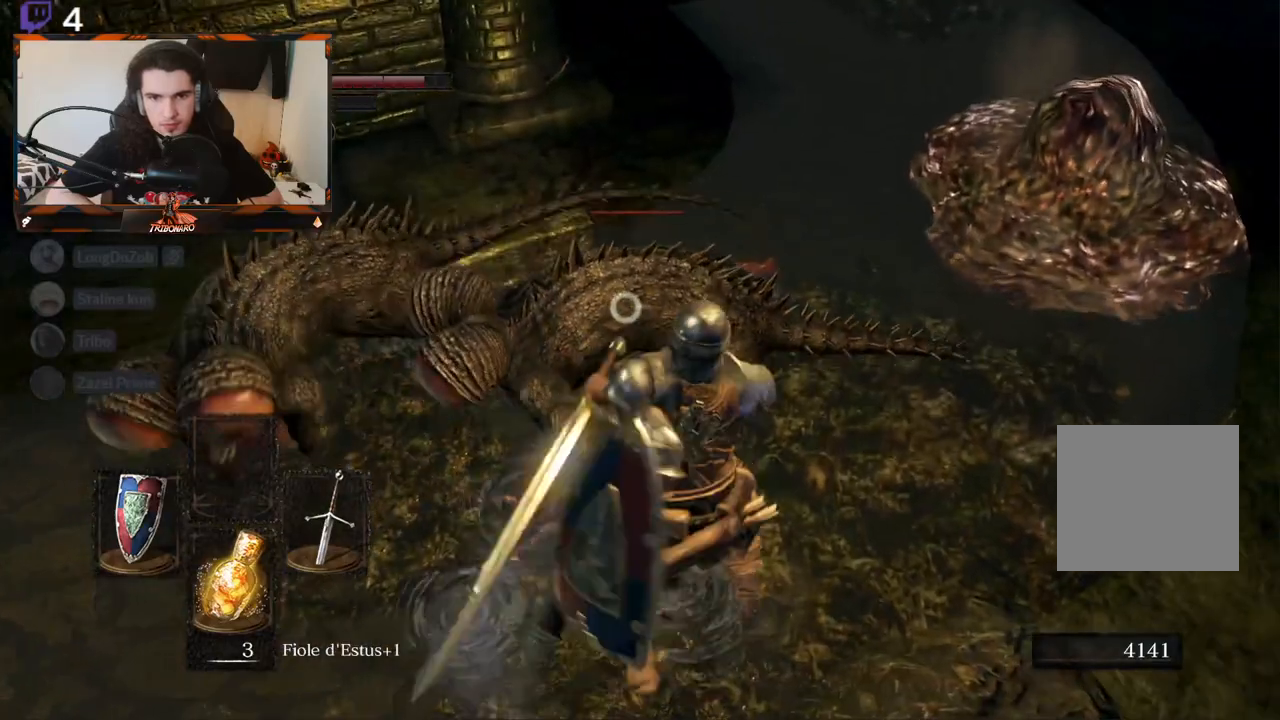
{"buttons": ["R1"], "left_stick": "up-left", "right_stick": "center", "events": [[17, "R1", "up"], [83, "R1", "down"], [183, "R1", "up"], [233, "R1", "down"], [350, "R1", "up"], [400, "R1", "down"]]}
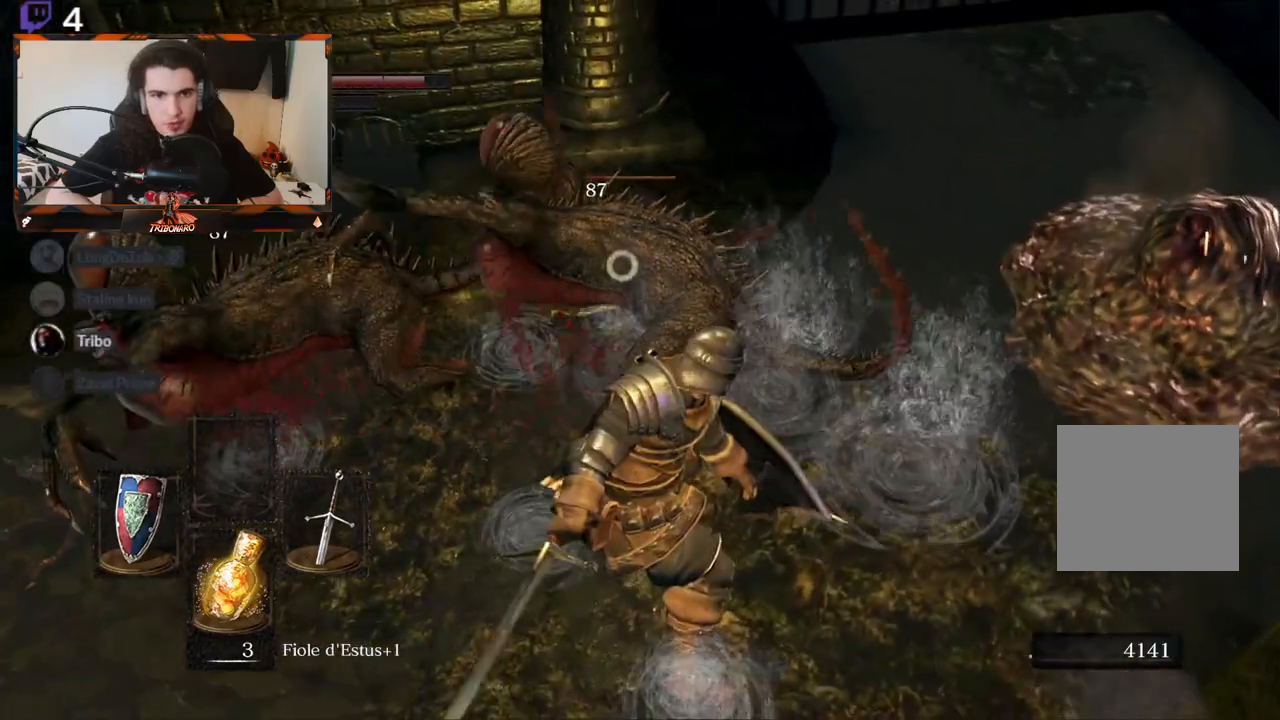
{"buttons": [], "left_stick": "up-left", "right_stick": "center", "events": [[33, "R1", "up"], [67, "R1", "down"], [167, "R1", "up"], [217, "R1", "down"], [333, "R1", "up"], [383, "R1", "down"], [483, "R1", "up"]]}
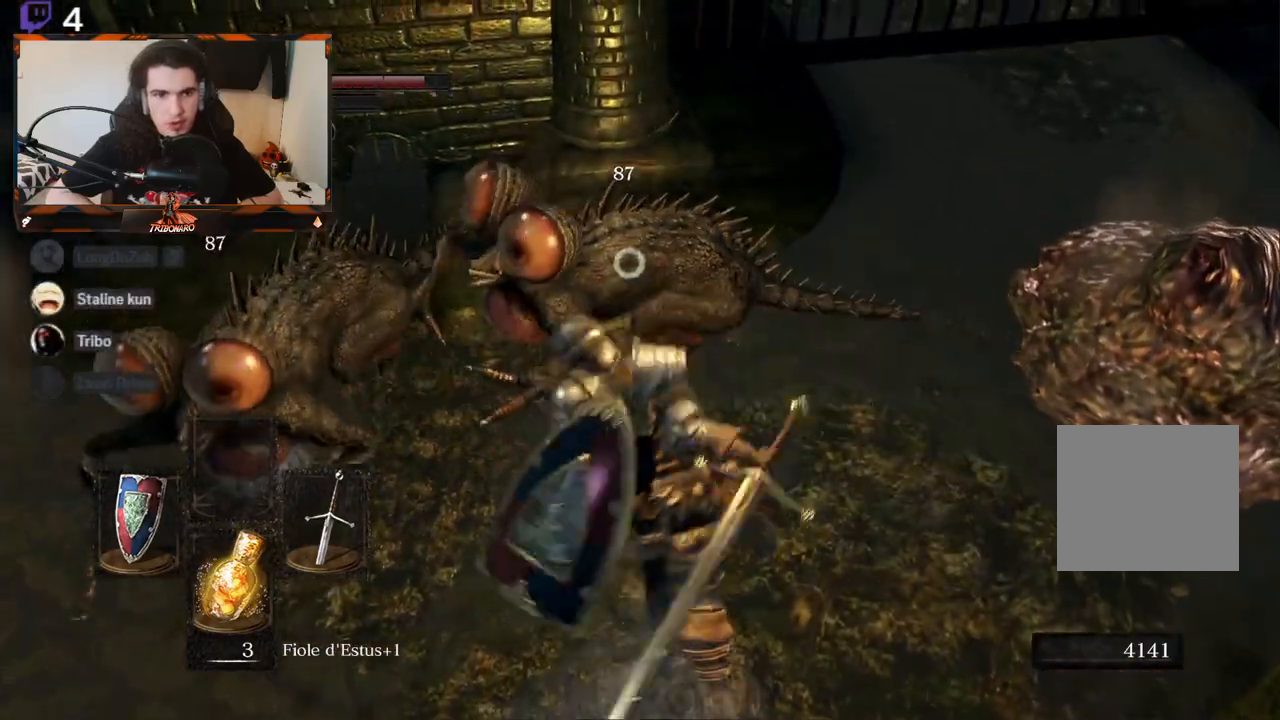
{"buttons": [], "left_stick": "up-left", "right_stick": "center", "events": [[50, "R1", "down"], [133, "R1", "up"]]}
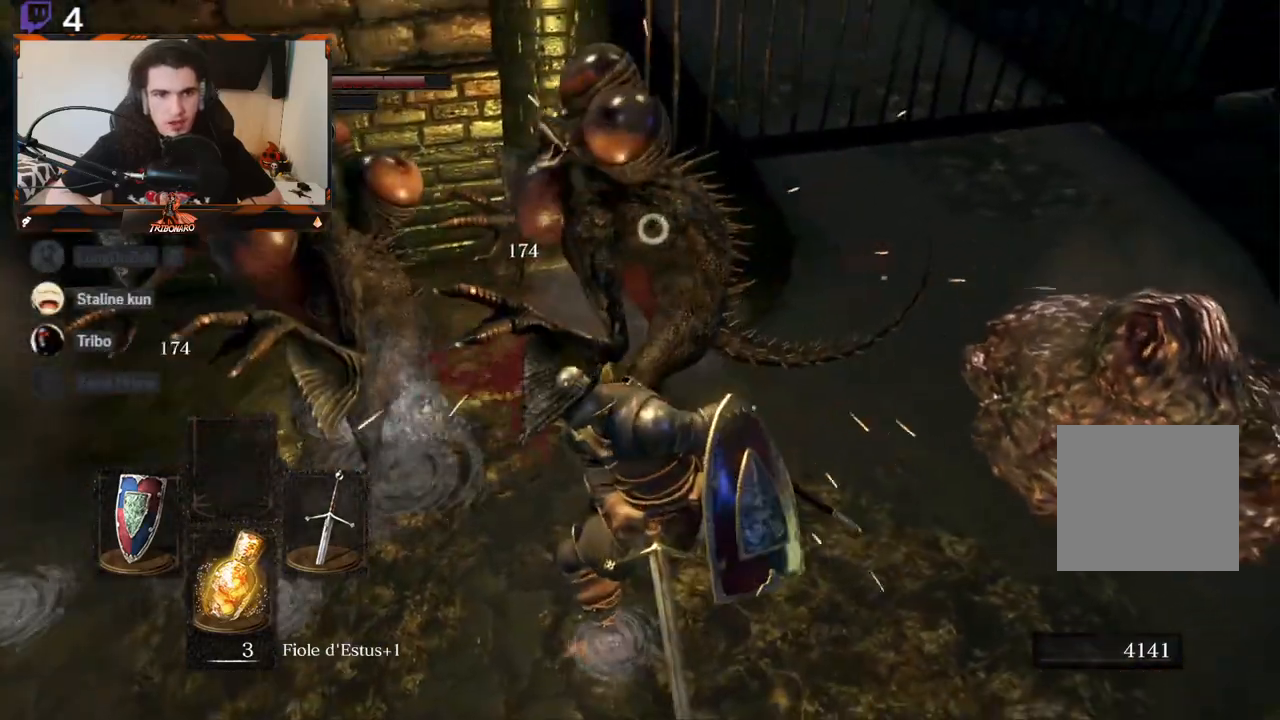
{"buttons": [], "left_stick": "right", "right_stick": "center", "events": [[67, "left_stick", "center"], [283, "left_stick", "right"]]}
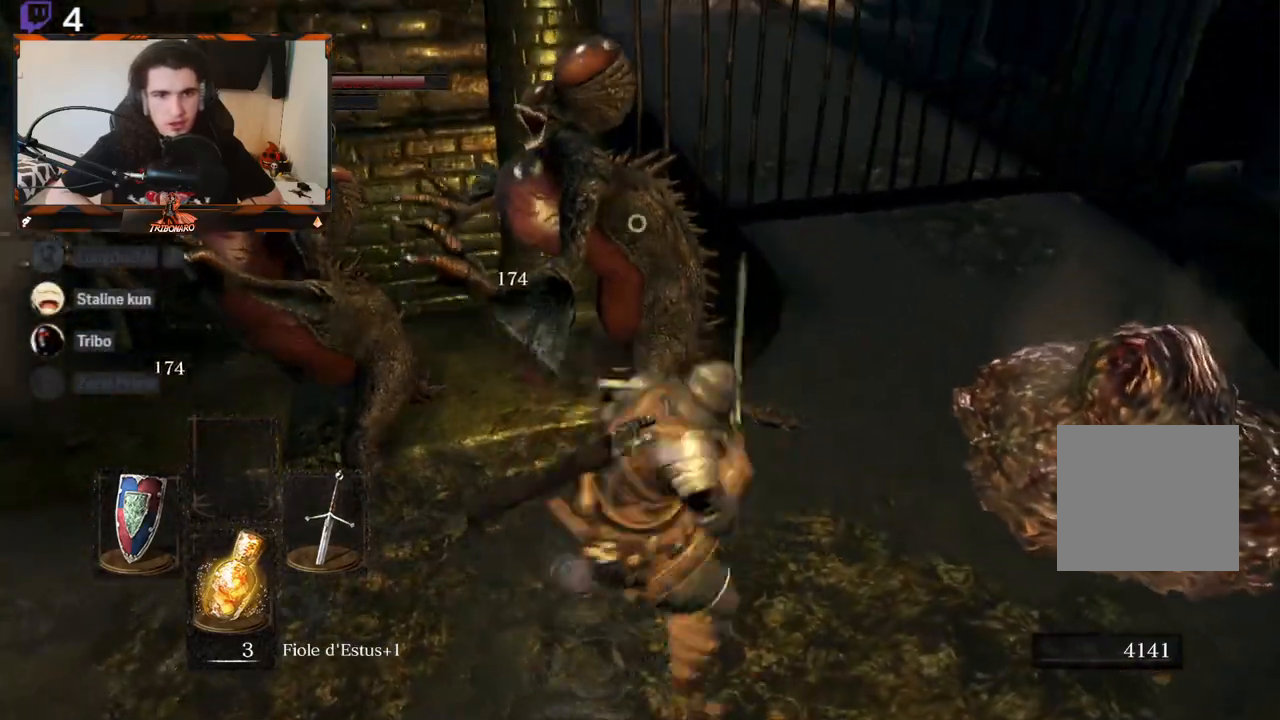
{"buttons": [], "left_stick": "right", "right_stick": "center", "events": []}
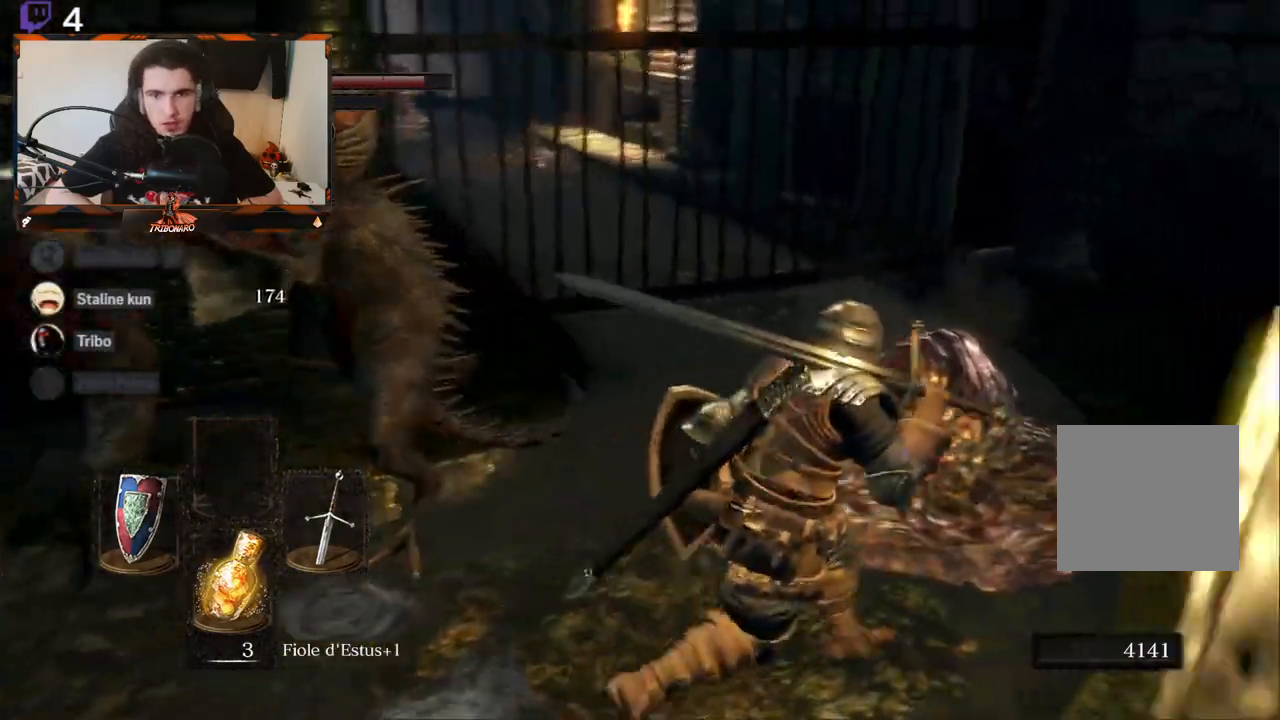
{"buttons": [], "left_stick": "up-right", "right_stick": "left", "events": [[50, "left_stick", "up-right"], [283, "left_stick", "up"], [417, "left_stick", "up-right"], [433, "right_stick", "left"]]}
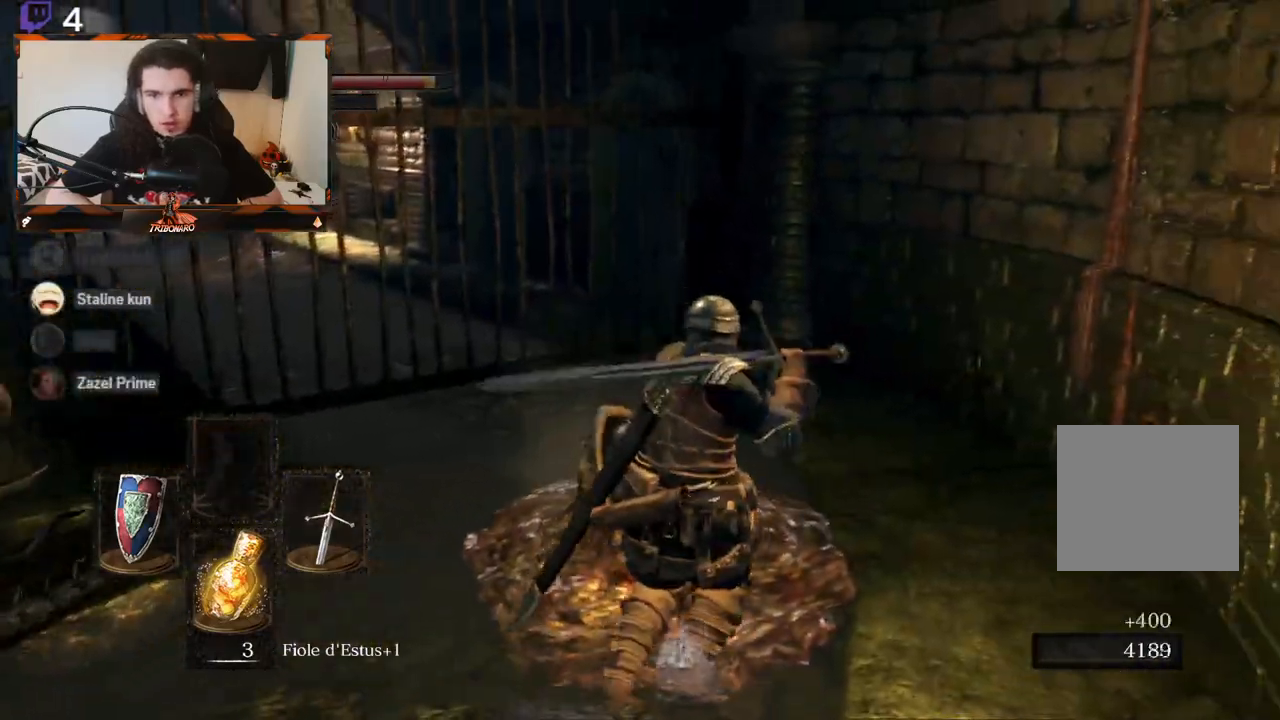
{"buttons": [], "left_stick": "up", "right_stick": "down-left", "events": [[417, "left_stick", "up"], [417, "right_stick", "down-left"]]}
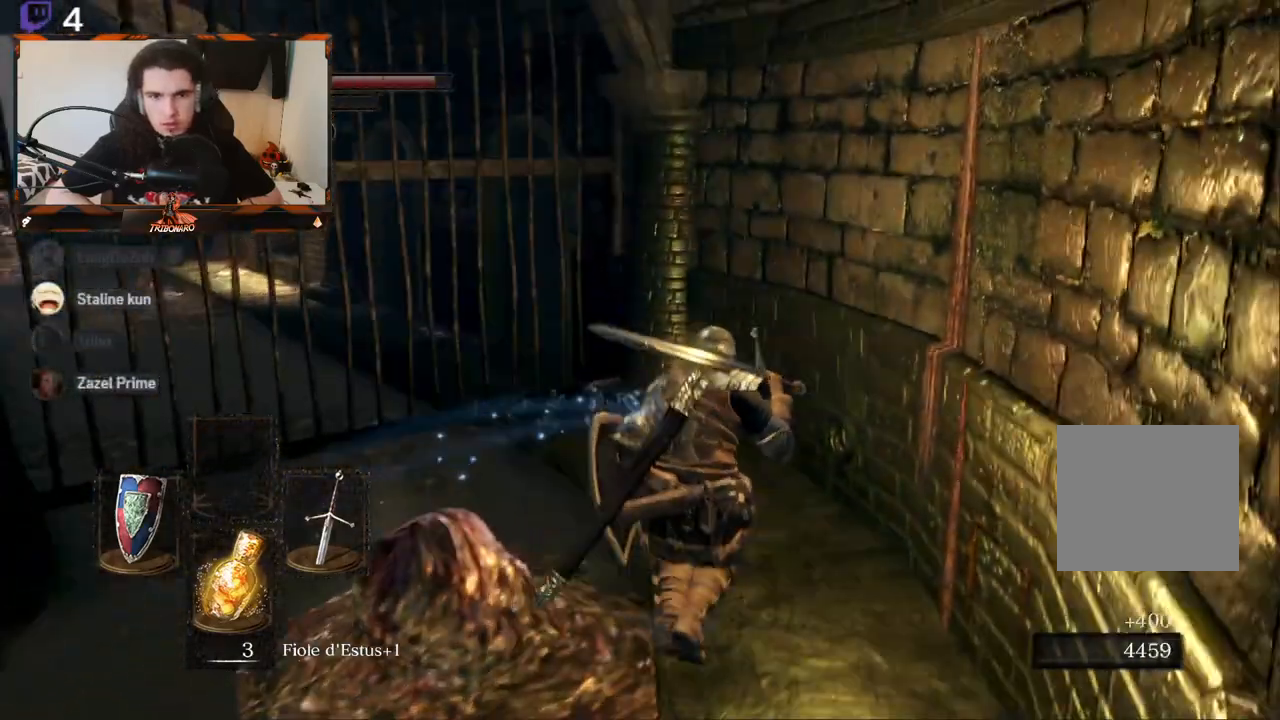
{"buttons": [], "left_stick": "center", "right_stick": "right", "events": [[317, "left_stick", "center"], [400, "right_stick", "center"], [483, "right_stick", "right"]]}
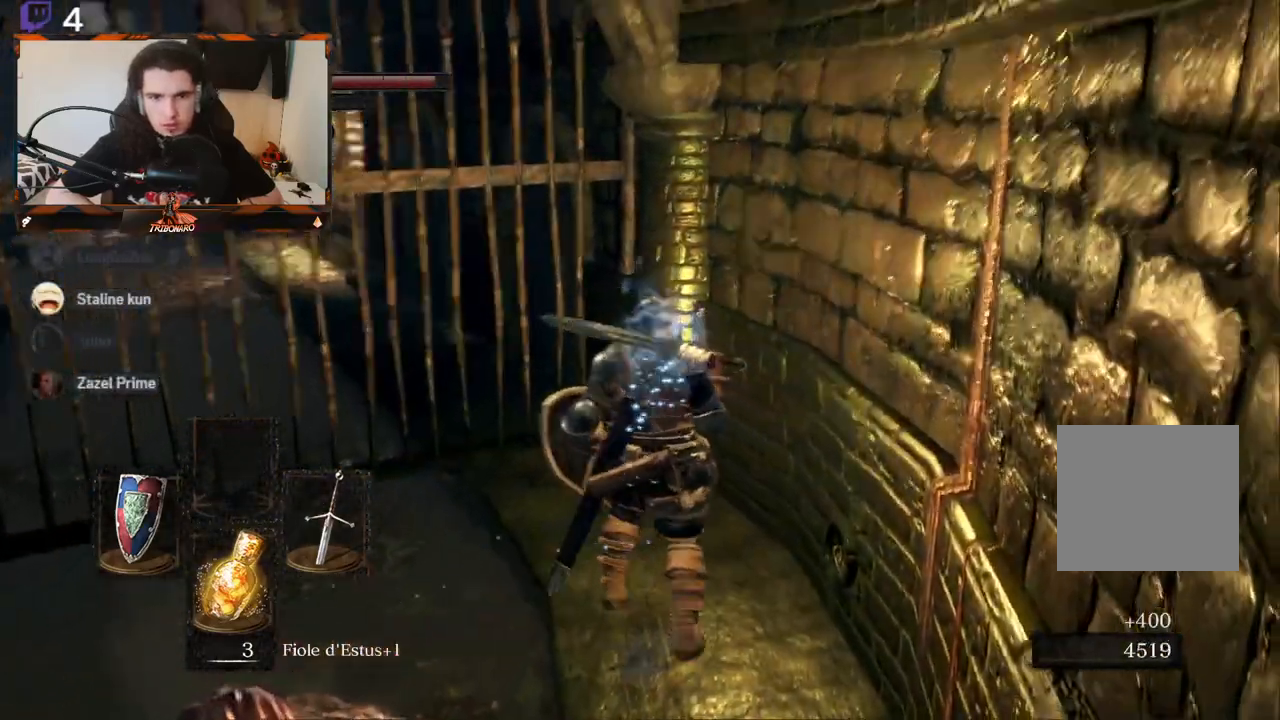
{"buttons": [], "left_stick": "up-left", "right_stick": "center", "events": [[267, "left_stick", "up-left"], [283, "right_stick", "center"]]}
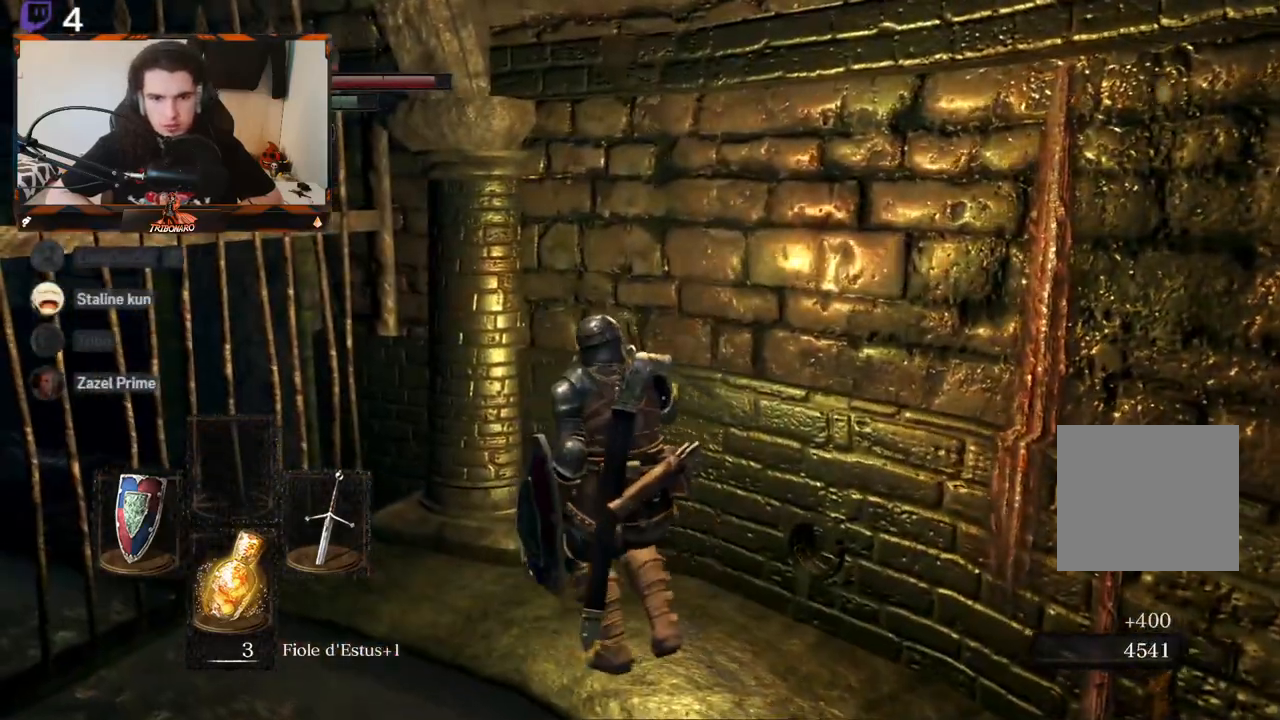
{"buttons": [], "left_stick": "right", "right_stick": "right", "events": [[67, "right_stick", "right"], [83, "left_stick", "center"], [150, "left_stick", "right"]]}
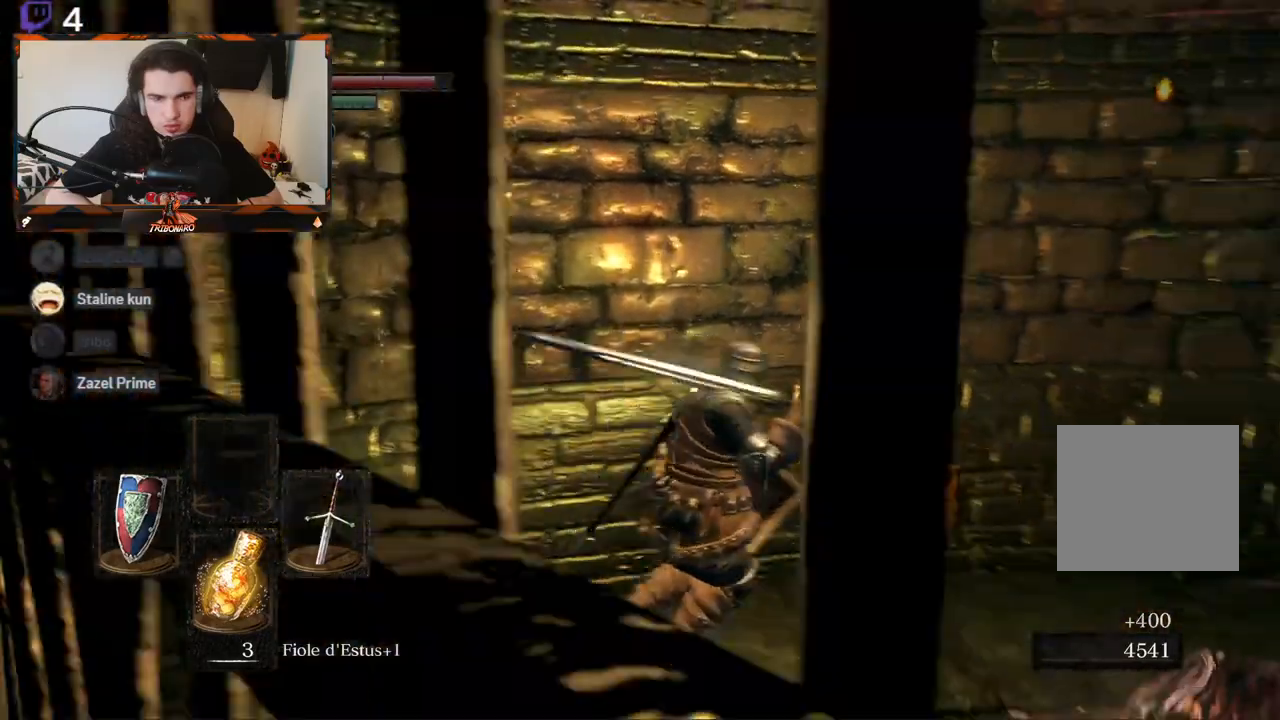
{"buttons": [], "left_stick": "up-right", "right_stick": "center", "events": [[17, "left_stick", "up-right"], [350, "right_stick", "center"]]}
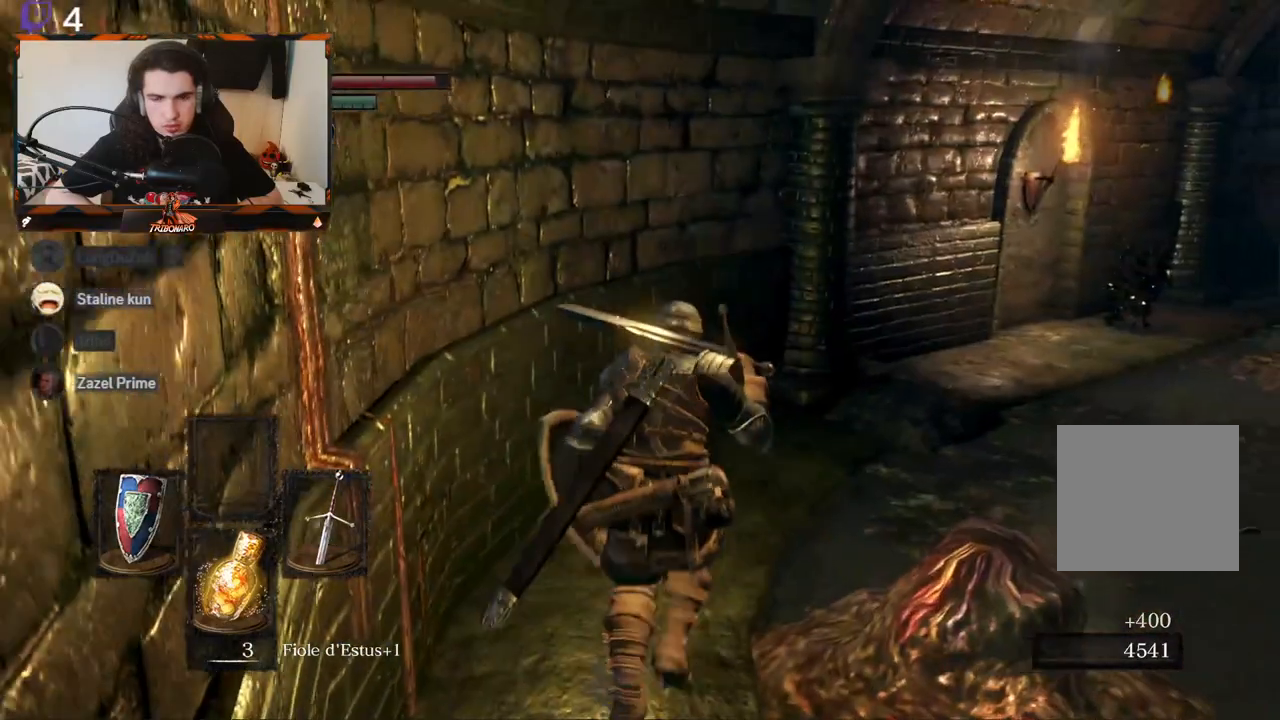
{"buttons": [], "left_stick": "up", "right_stick": "center", "events": [[67, "right_stick", "right"], [383, "left_stick", "up"], [450, "right_stick", "center"]]}
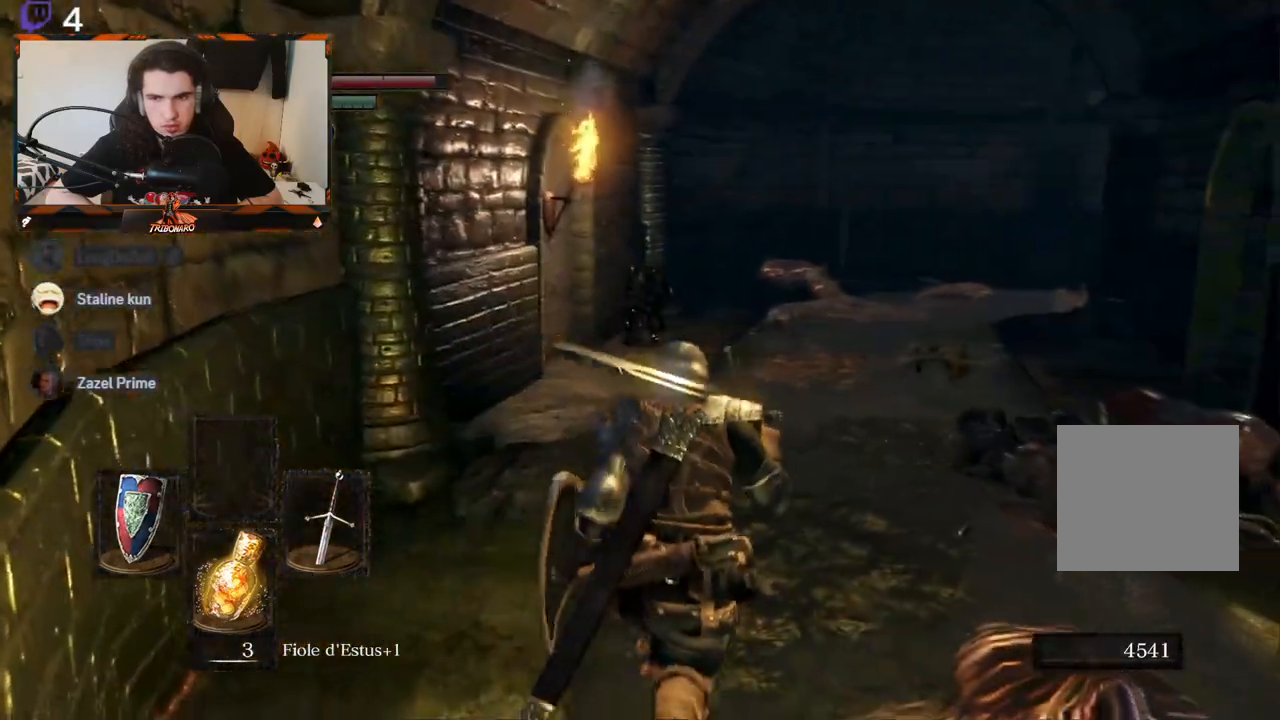
{"buttons": [], "left_stick": "up", "right_stick": "center", "events": [[183, "right_stick", "down-right"], [317, "right_stick", "center"]]}